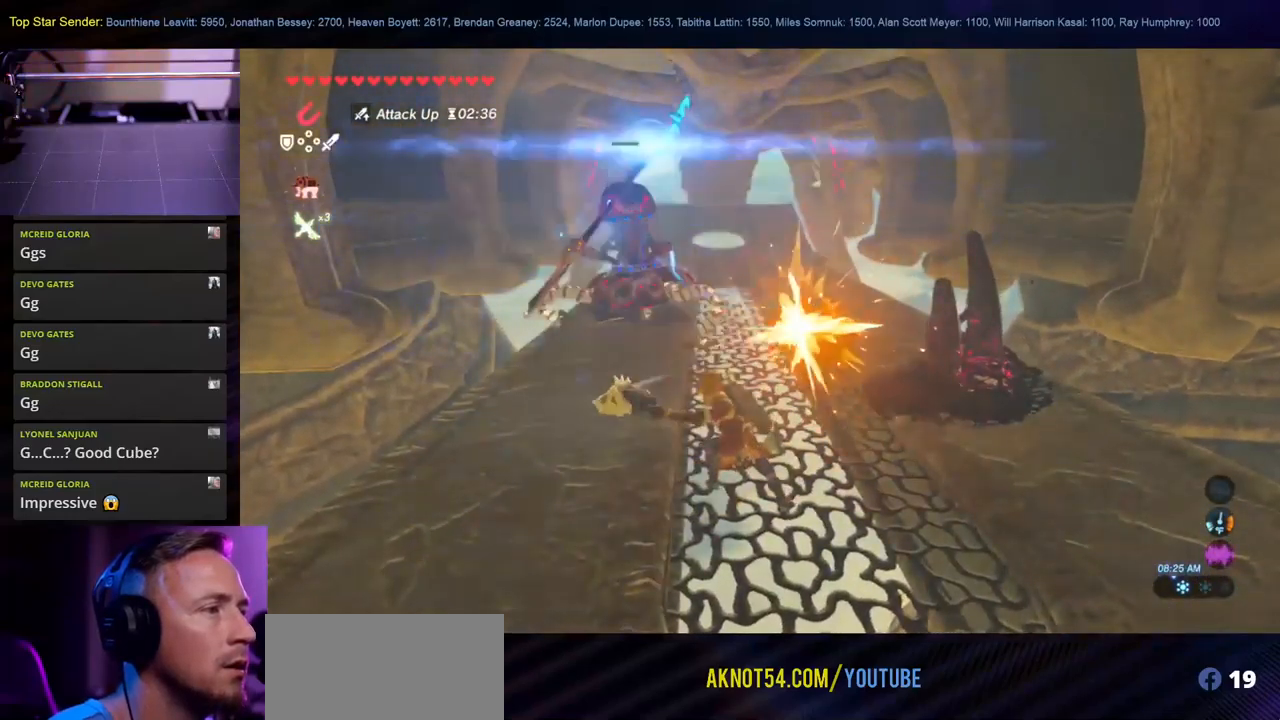
Gameplay with a controller (Nintendo layout); each line is a JSON object with the inputs held at the frame after it. "events" lists button and stick changes between this image and that frame as [ms after this image, input, new state], when the widget could be followed in between. Not read: L2 L3 R1 R2 R3.
{"buttons": [], "left_stick": "up-left", "right_stick": "down", "events": [[66, "Y", "down"], [183, "Y", "up"], [266, "left_stick", "center"], [416, "right_stick", "down"], [500, "left_stick", "up-left"]]}
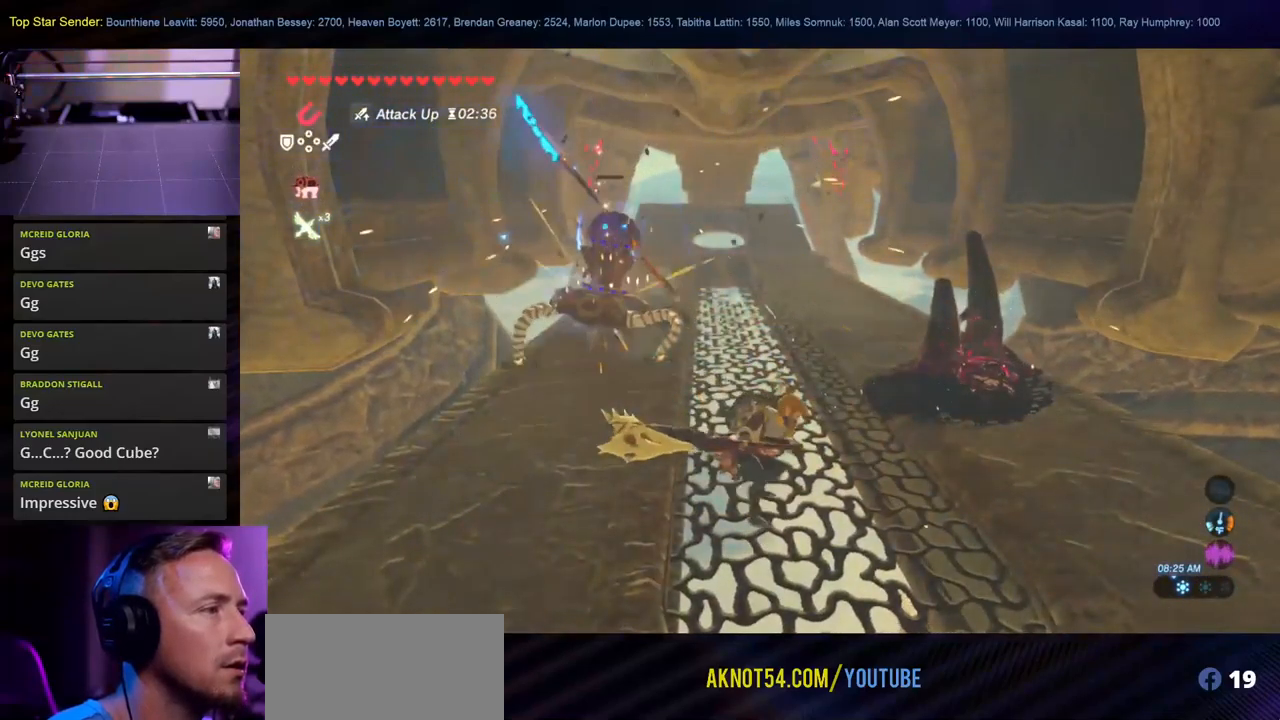
{"buttons": ["L1"], "left_stick": "down", "right_stick": "center", "events": [[250, "right_stick", "center"], [350, "L1", "down"], [483, "left_stick", "down"]]}
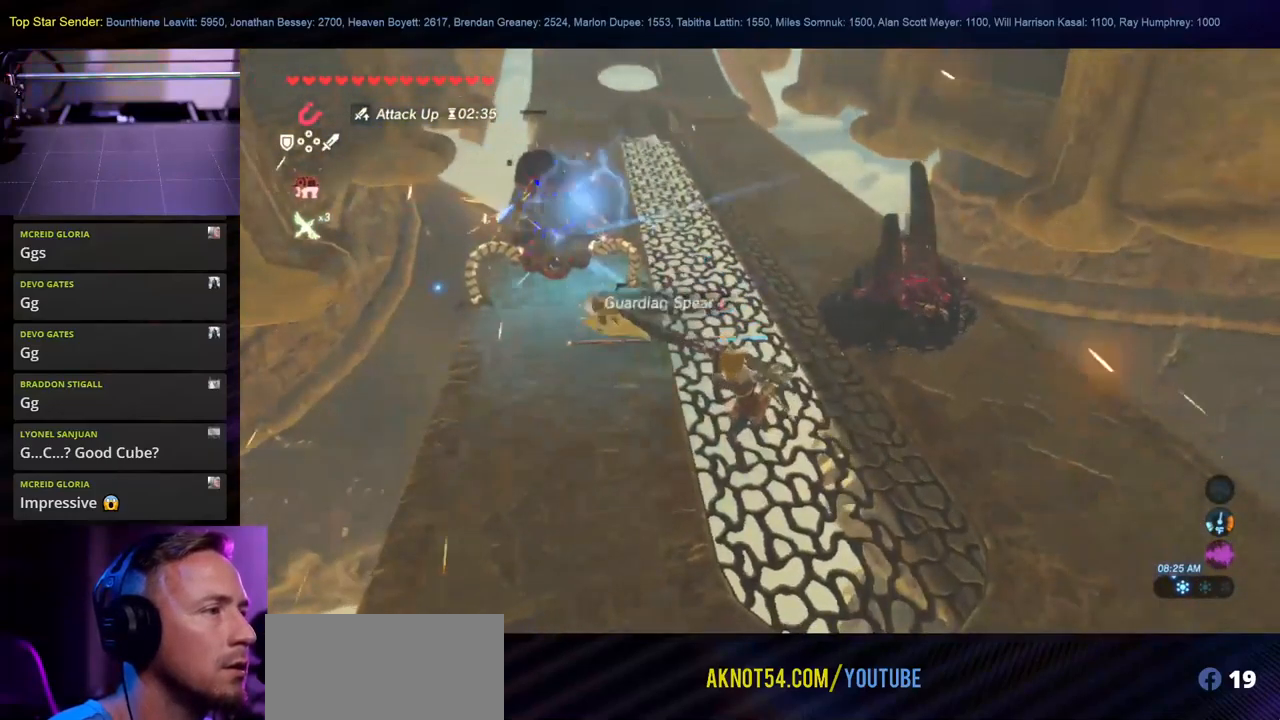
{"buttons": ["L1"], "left_stick": "up-left", "right_stick": "center", "events": [[366, "A", "down"], [433, "left_stick", "up-left"], [500, "A", "up"]]}
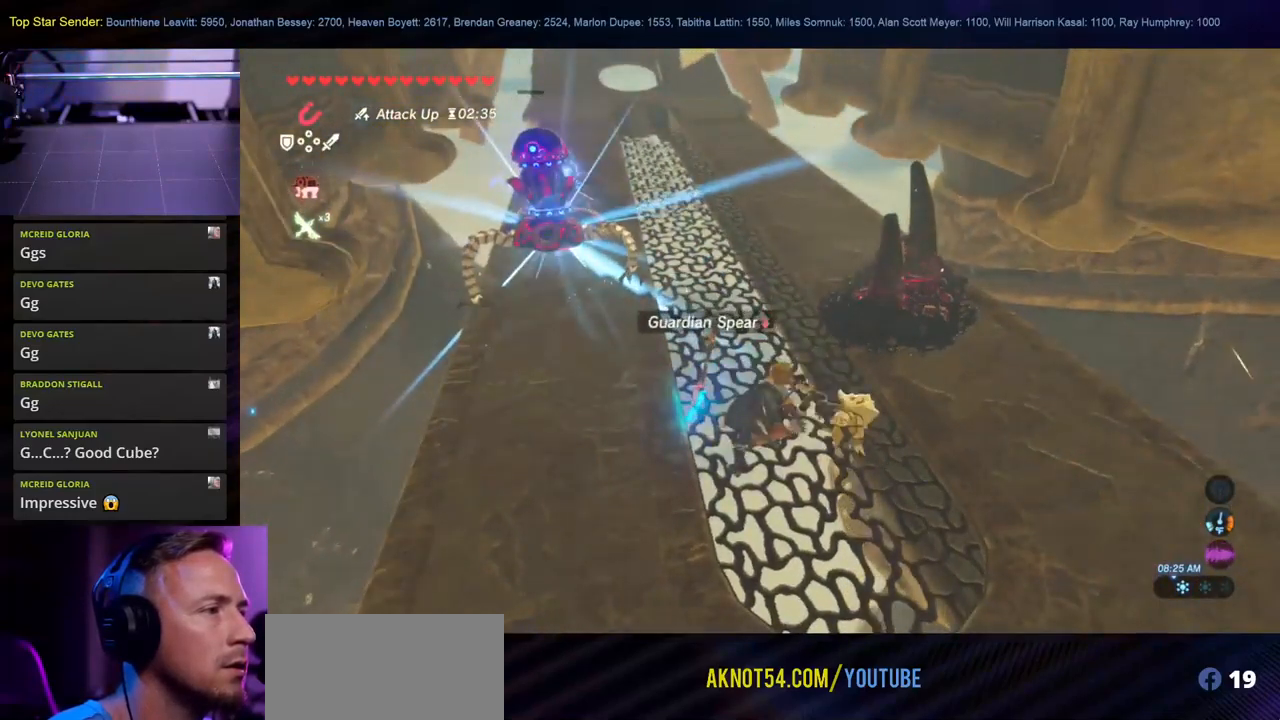
{"buttons": ["A"], "left_stick": "down", "right_stick": "center", "events": [[50, "L1", "up"], [83, "A", "down"], [133, "A", "up"], [216, "A", "down"], [283, "A", "up"], [283, "left_stick", "down"], [350, "A", "down"], [483, "A", "up"], [500, "A", "down"]]}
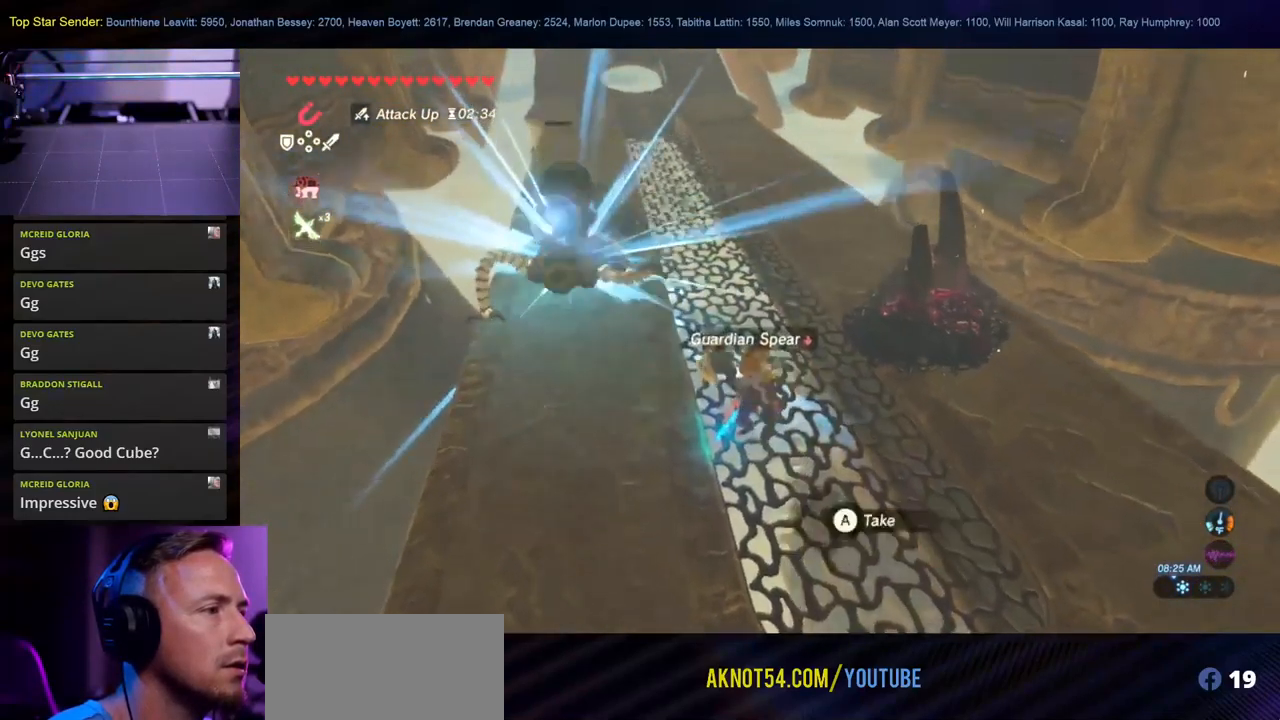
{"buttons": [], "left_stick": "down", "right_stick": "center", "events": [[233, "A", "up"], [266, "A", "down"], [333, "A", "up"]]}
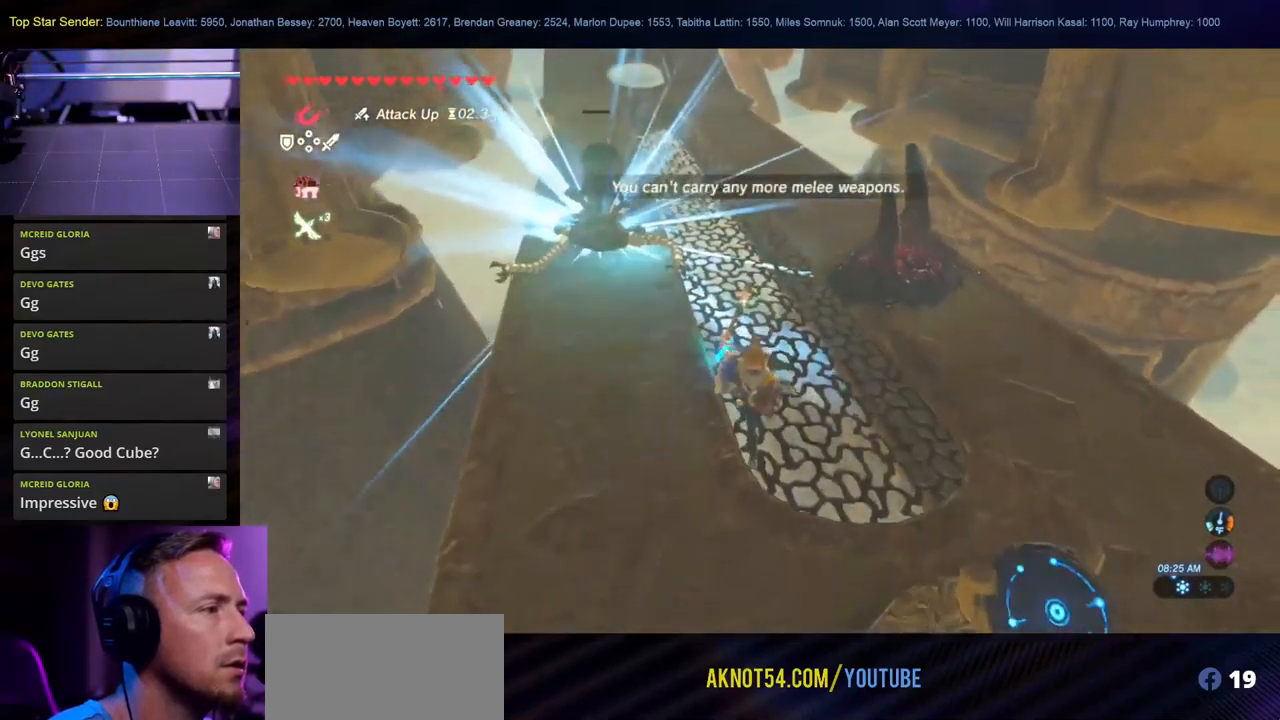
{"buttons": ["START"], "left_stick": "center", "right_stick": "center", "events": [[150, "left_stick", "center"], [433, "START", "down"]]}
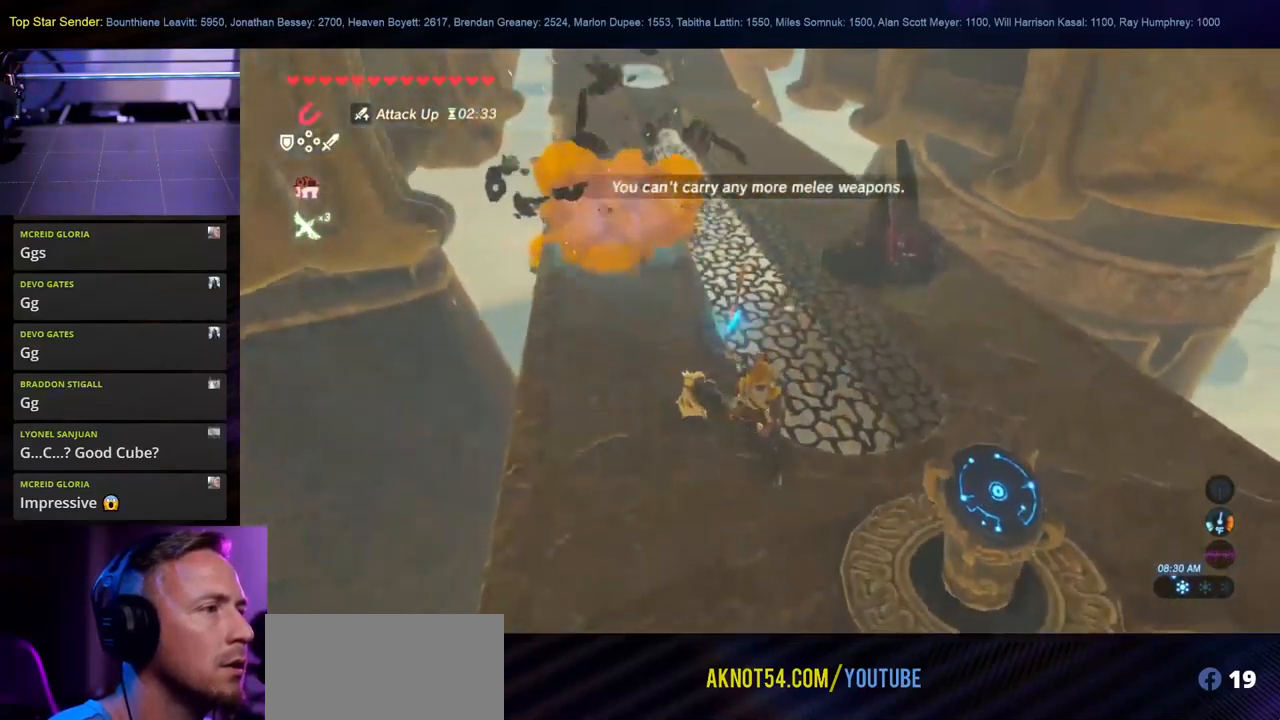
{"buttons": [], "left_stick": "center", "right_stick": "center", "events": [[66, "START", "up"], [216, "START", "down"], [417, "START", "up"]]}
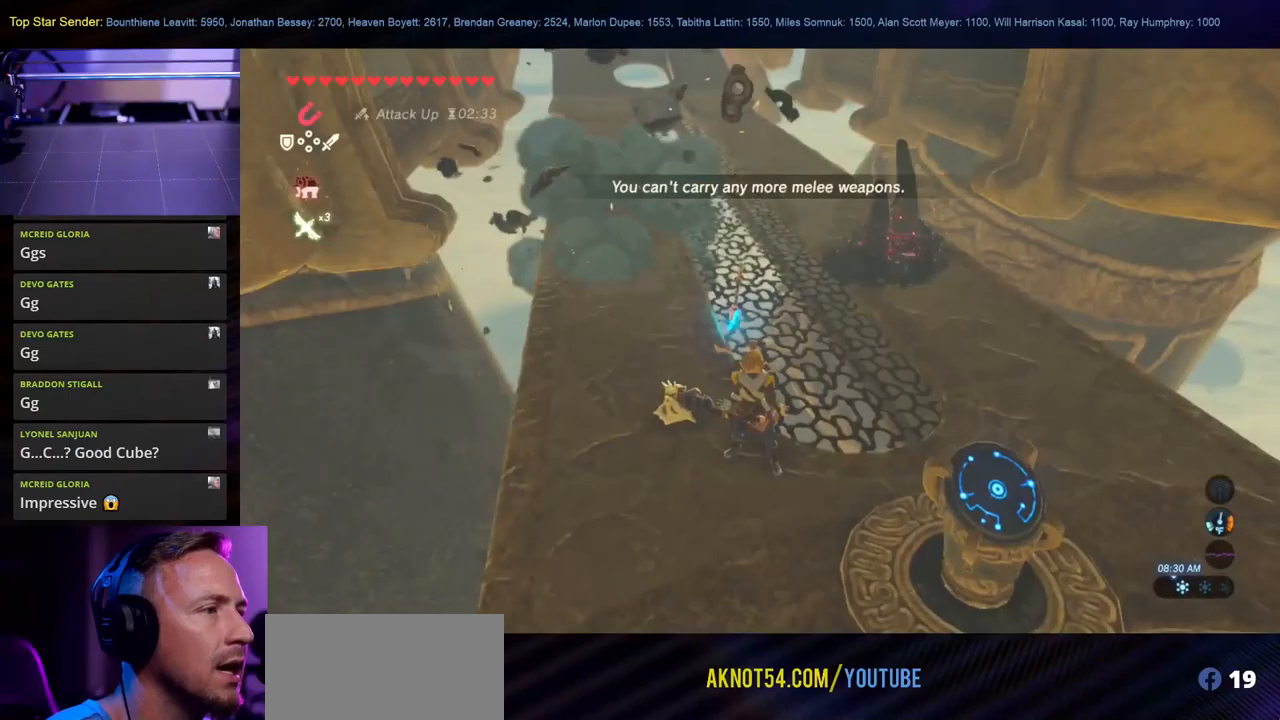
{"buttons": [], "left_stick": "center", "right_stick": "center", "events": [[233, "START", "down"], [400, "START", "up"]]}
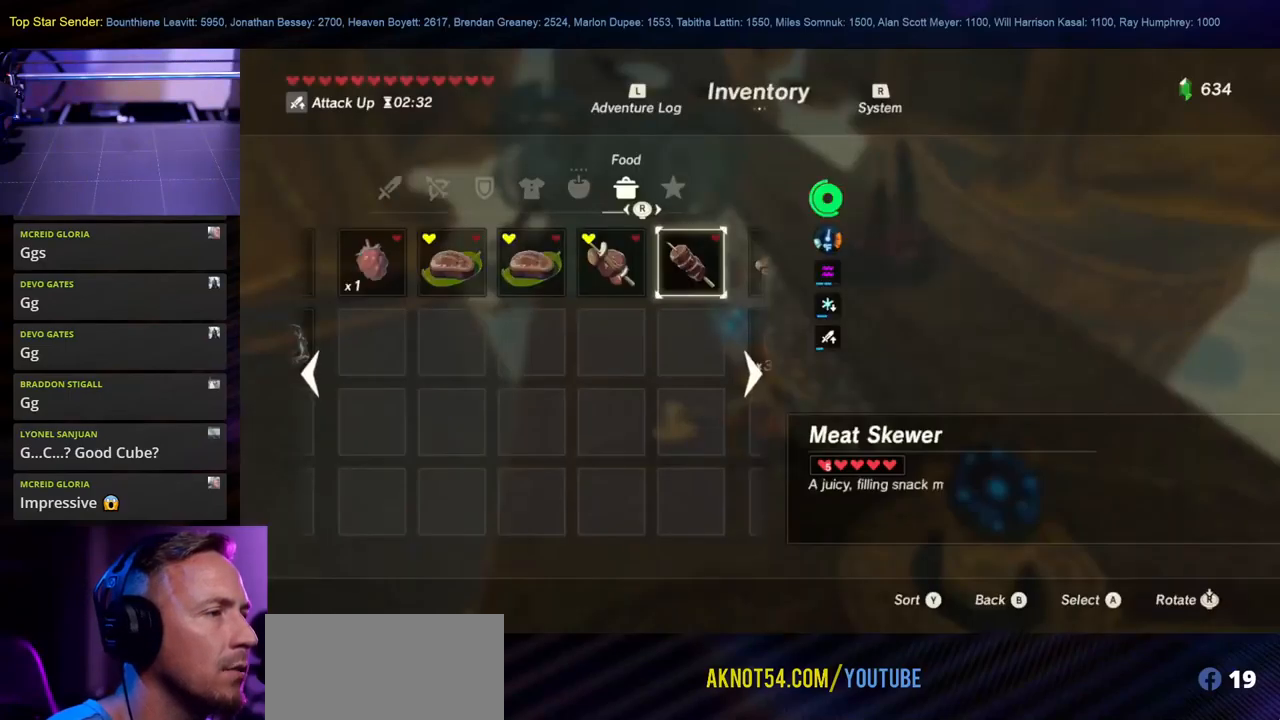
{"buttons": [], "left_stick": "center", "right_stick": "center", "events": [[233, "right_stick", "up-left"], [400, "right_stick", "center"]]}
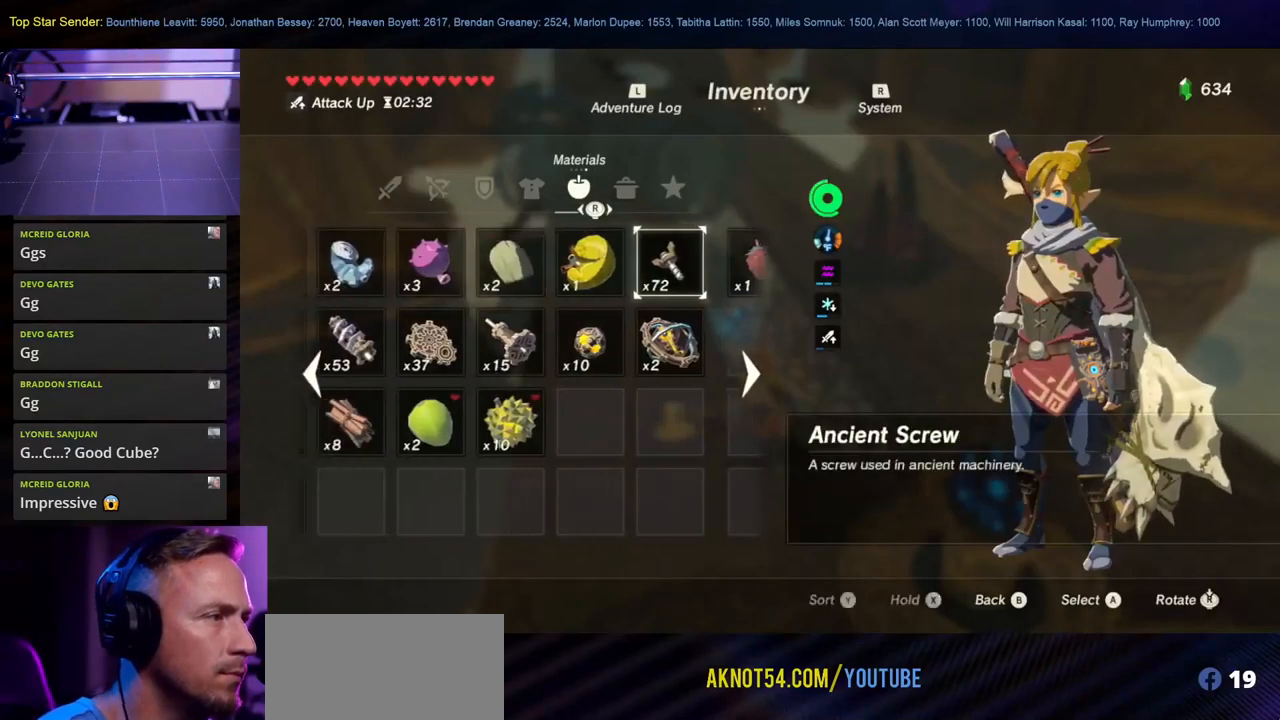
{"buttons": [], "left_stick": "center", "right_stick": "left", "events": [[67, "right_stick", "left"], [200, "right_stick", "center"], [417, "right_stick", "left"]]}
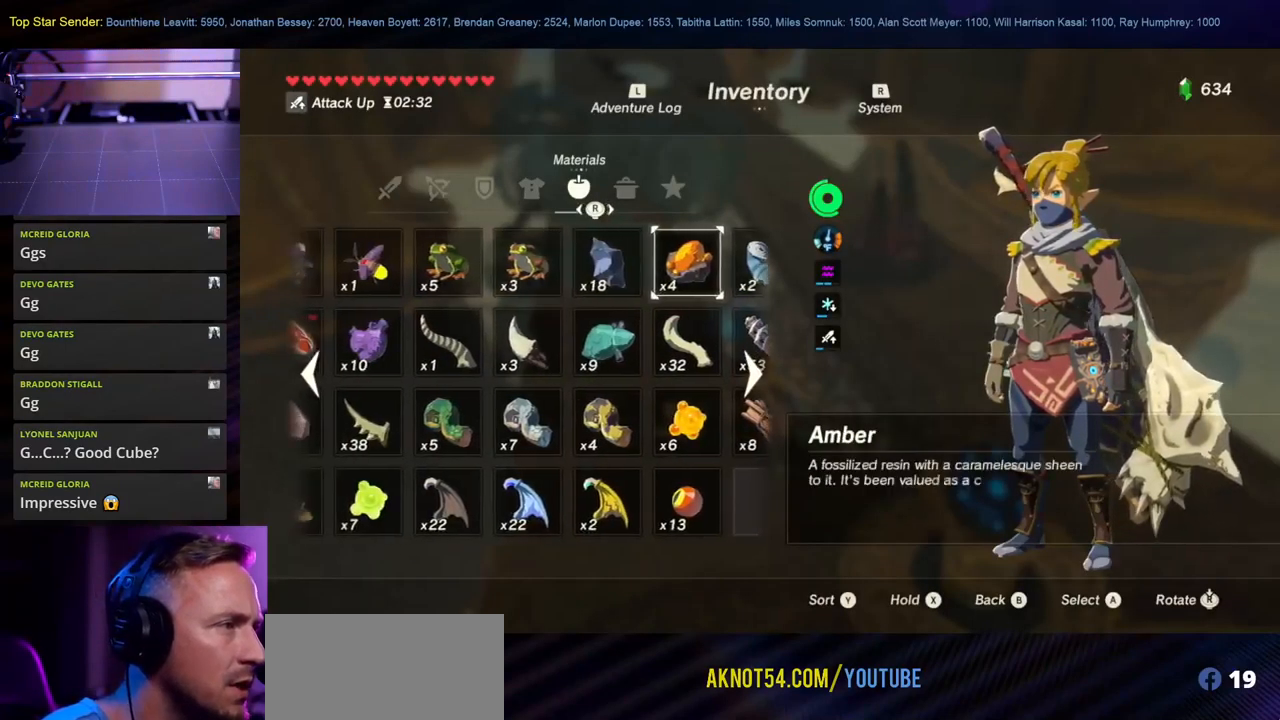
{"buttons": [], "left_stick": "center", "right_stick": "center", "events": [[83, "right_stick", "center"], [300, "right_stick", "left"], [467, "right_stick", "center"]]}
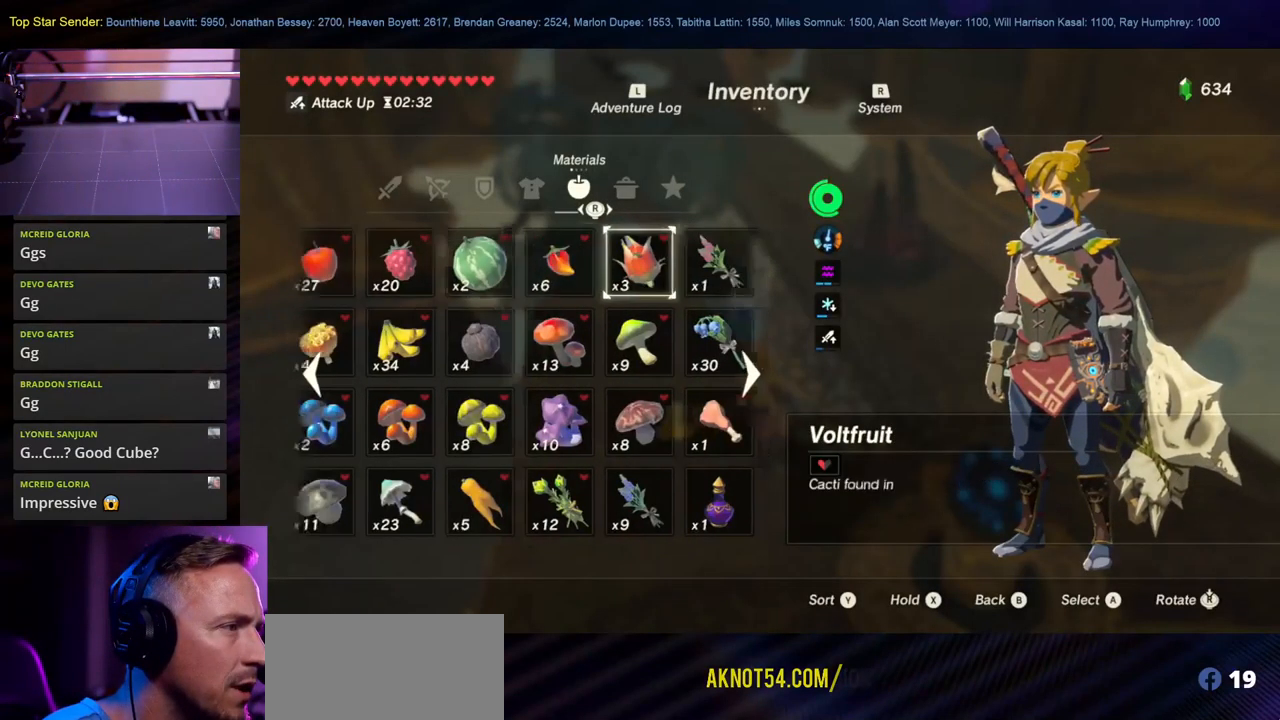
{"buttons": [], "left_stick": "center", "right_stick": "up-left", "events": [[117, "right_stick", "left"], [250, "right_stick", "center"], [467, "right_stick", "up-left"]]}
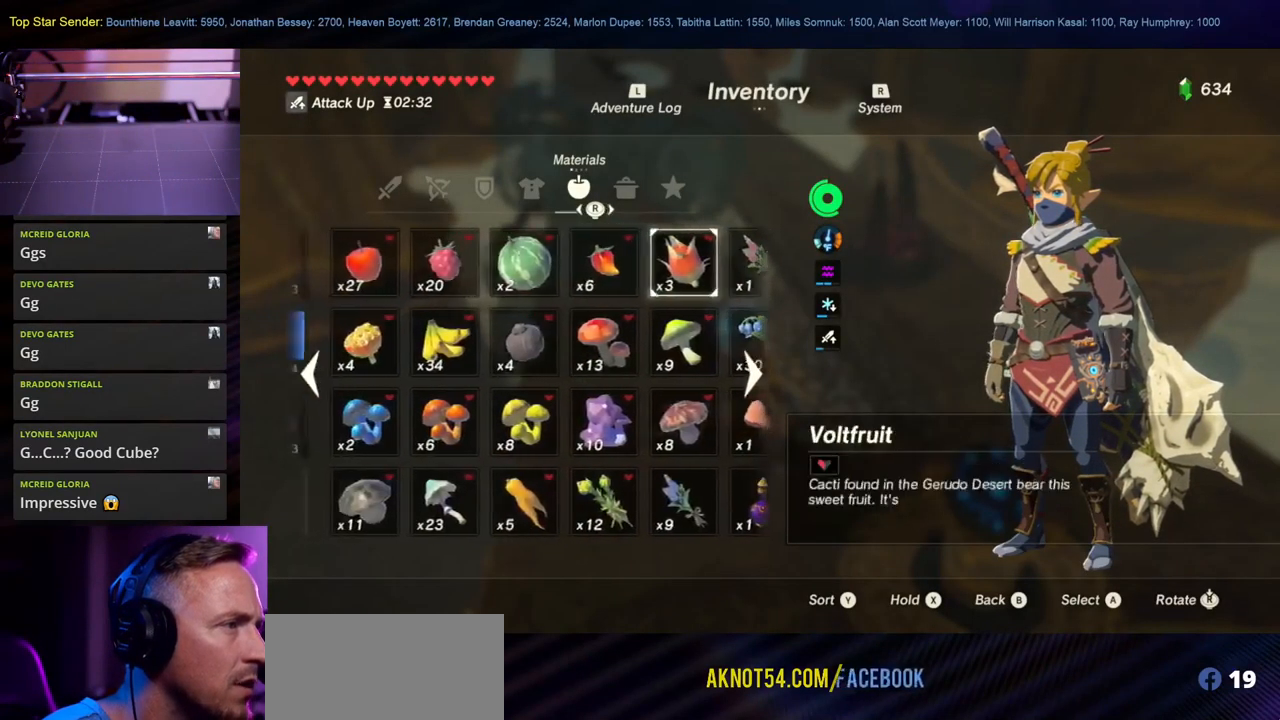
{"buttons": [], "left_stick": "center", "right_stick": "center", "events": [[133, "right_stick", "center"], [300, "right_stick", "up-left"], [417, "right_stick", "center"]]}
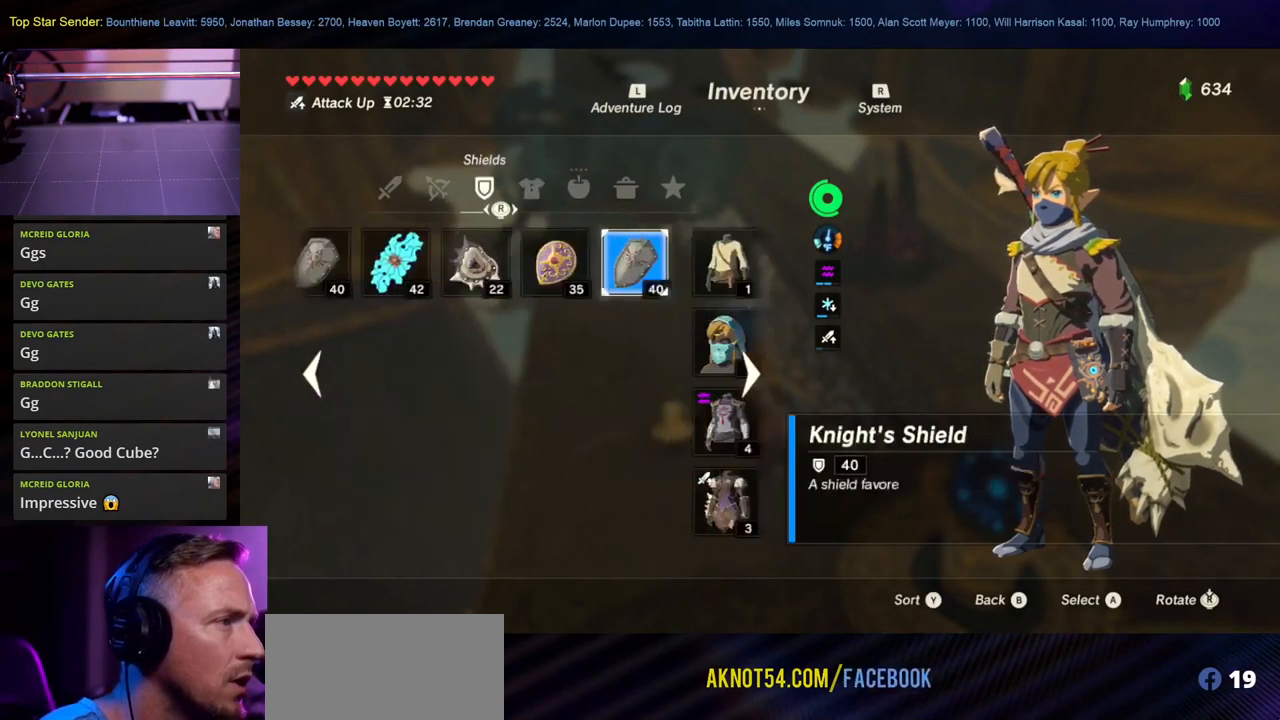
{"buttons": [], "left_stick": "center", "right_stick": "center", "events": [[333, "right_stick", "left"], [450, "right_stick", "center"]]}
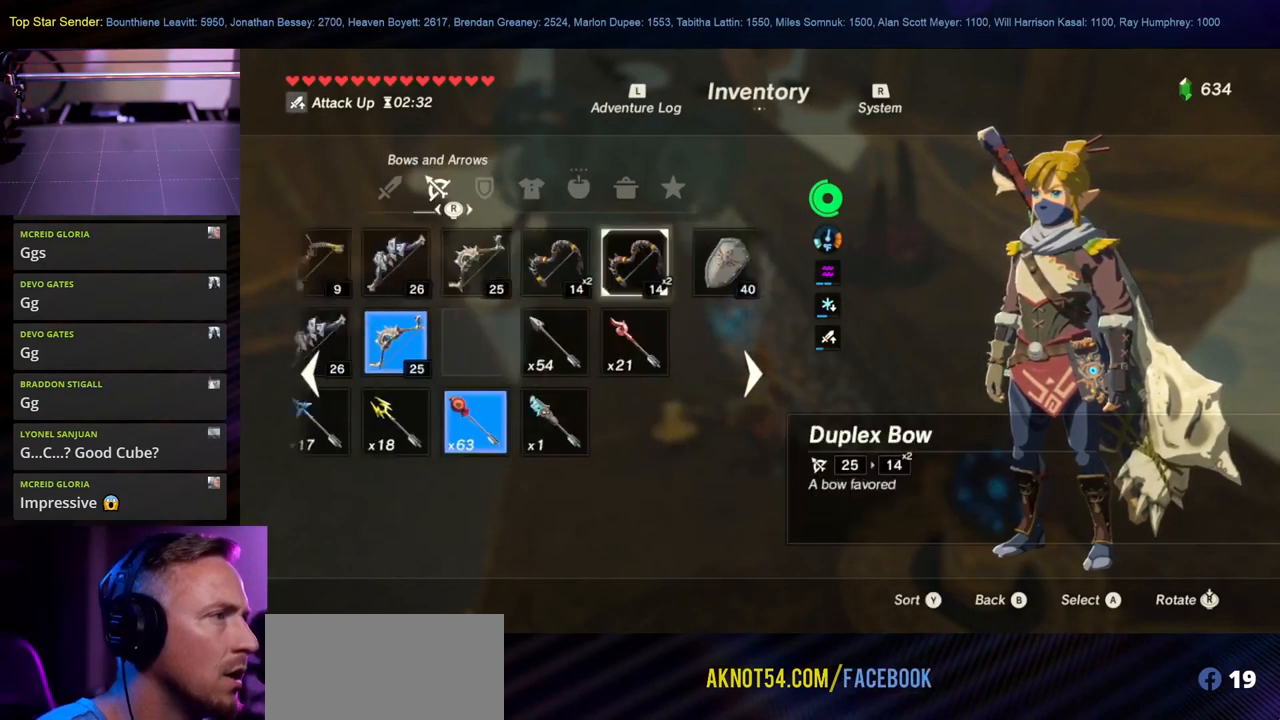
{"buttons": [], "left_stick": "center", "right_stick": "center", "events": [[83, "right_stick", "up-left"], [133, "right_stick", "left"], [250, "right_stick", "center"]]}
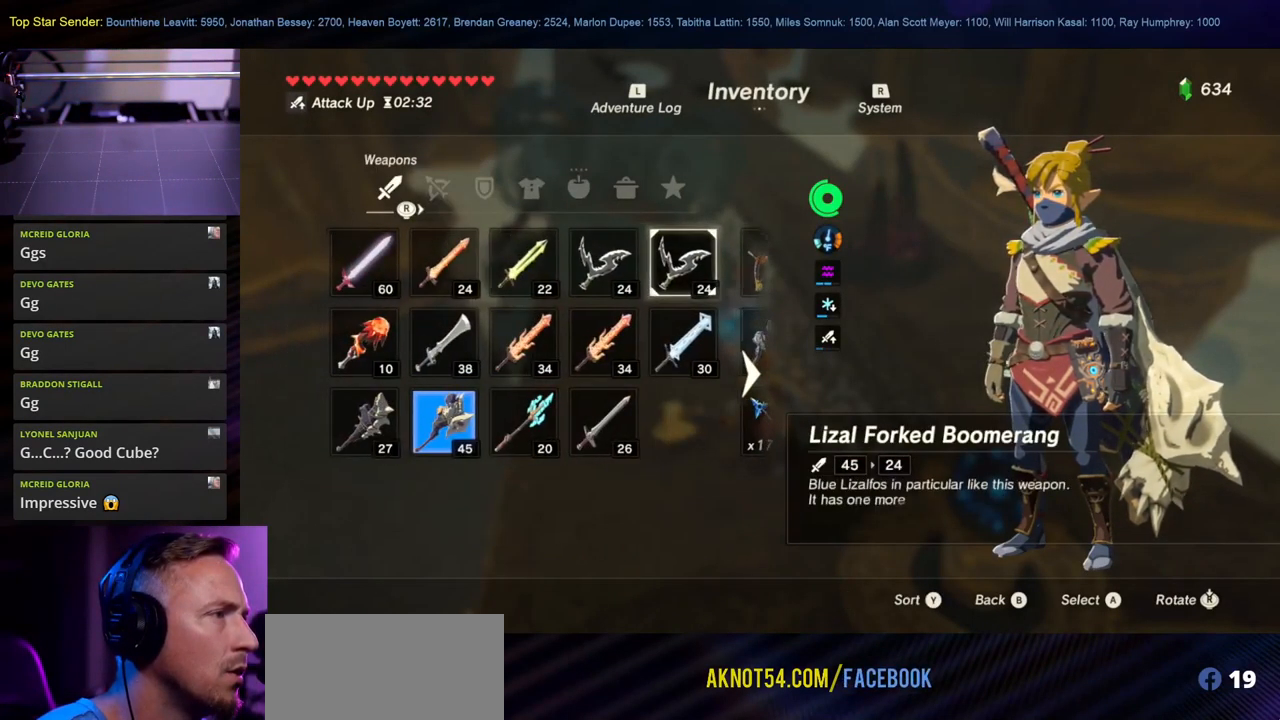
{"buttons": [], "left_stick": "down-left", "right_stick": "center", "events": [[417, "left_stick", "down-left"]]}
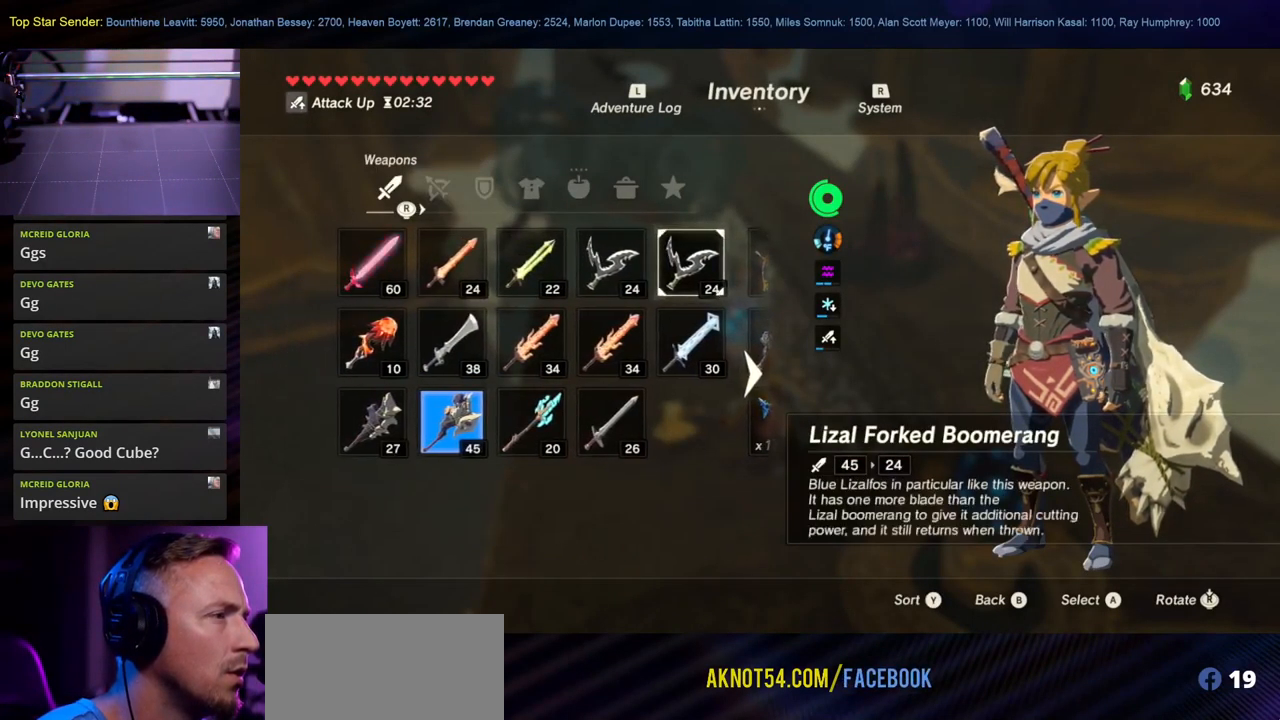
{"buttons": [], "left_stick": "center", "right_stick": "center", "events": [[100, "left_stick", "center"], [283, "left_stick", "left"], [449, "left_stick", "center"]]}
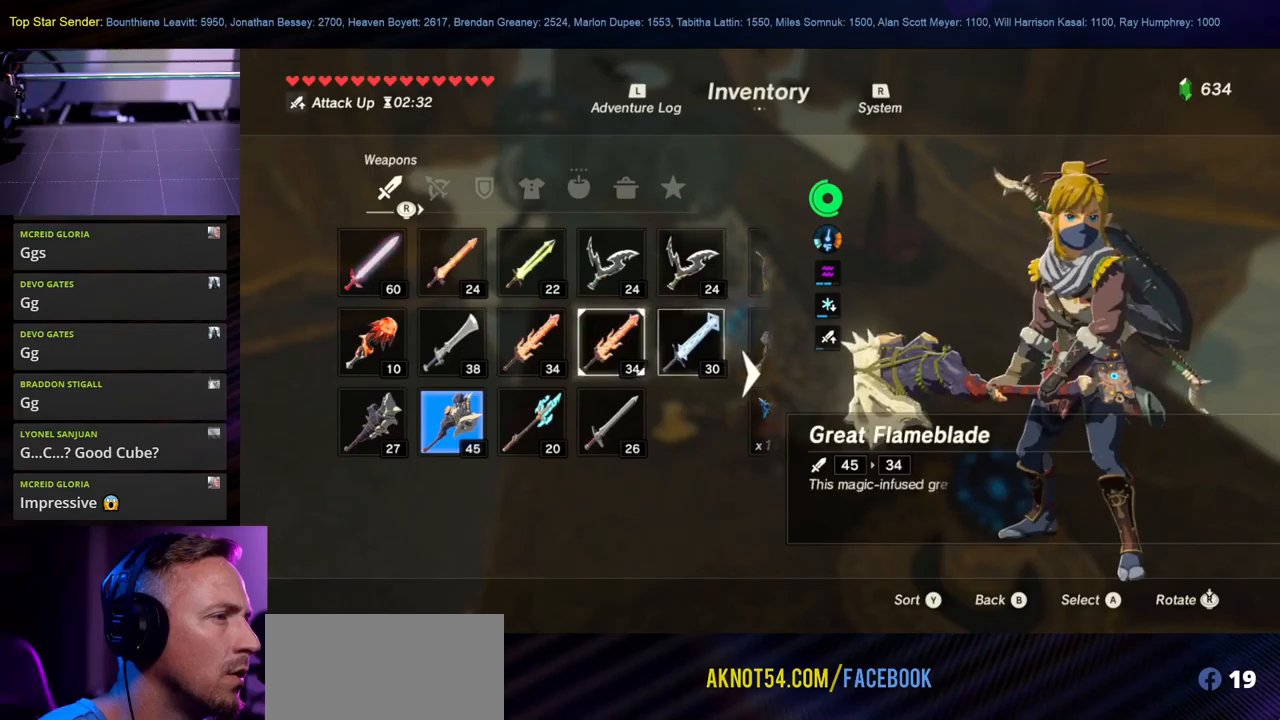
{"buttons": [], "left_stick": "center", "right_stick": "center", "events": []}
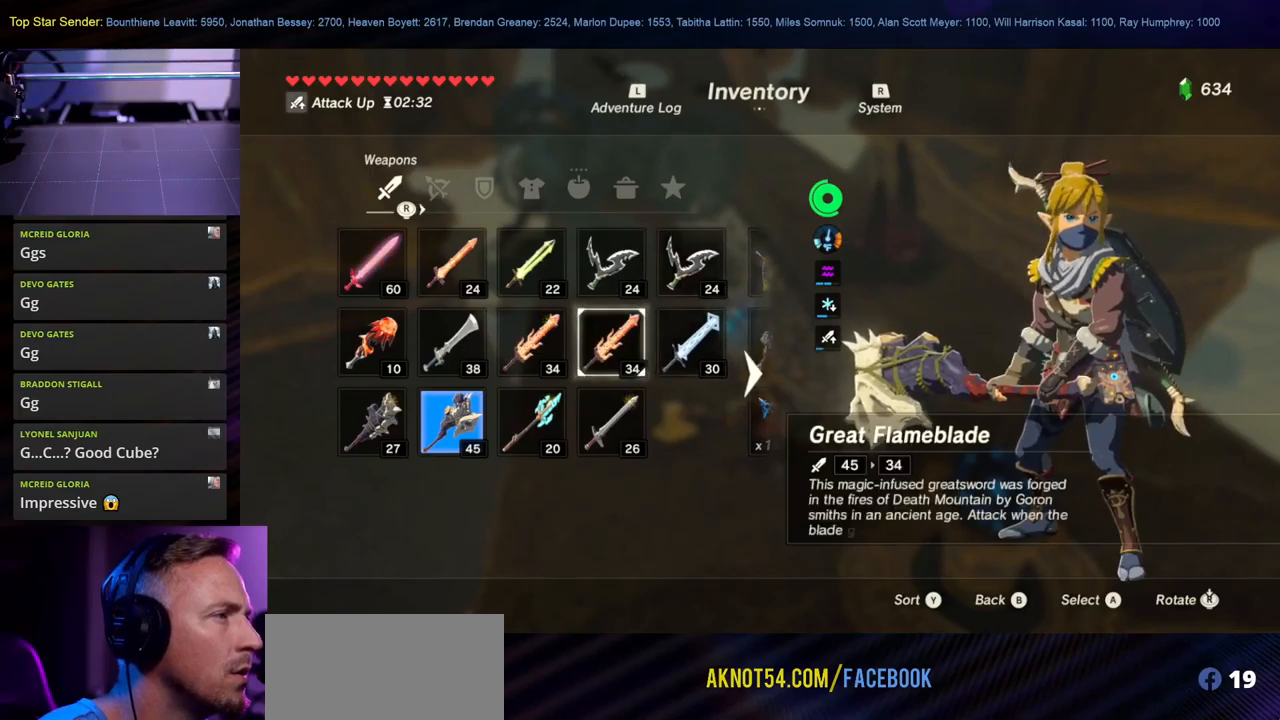
{"buttons": [], "left_stick": "center", "right_stick": "center", "events": []}
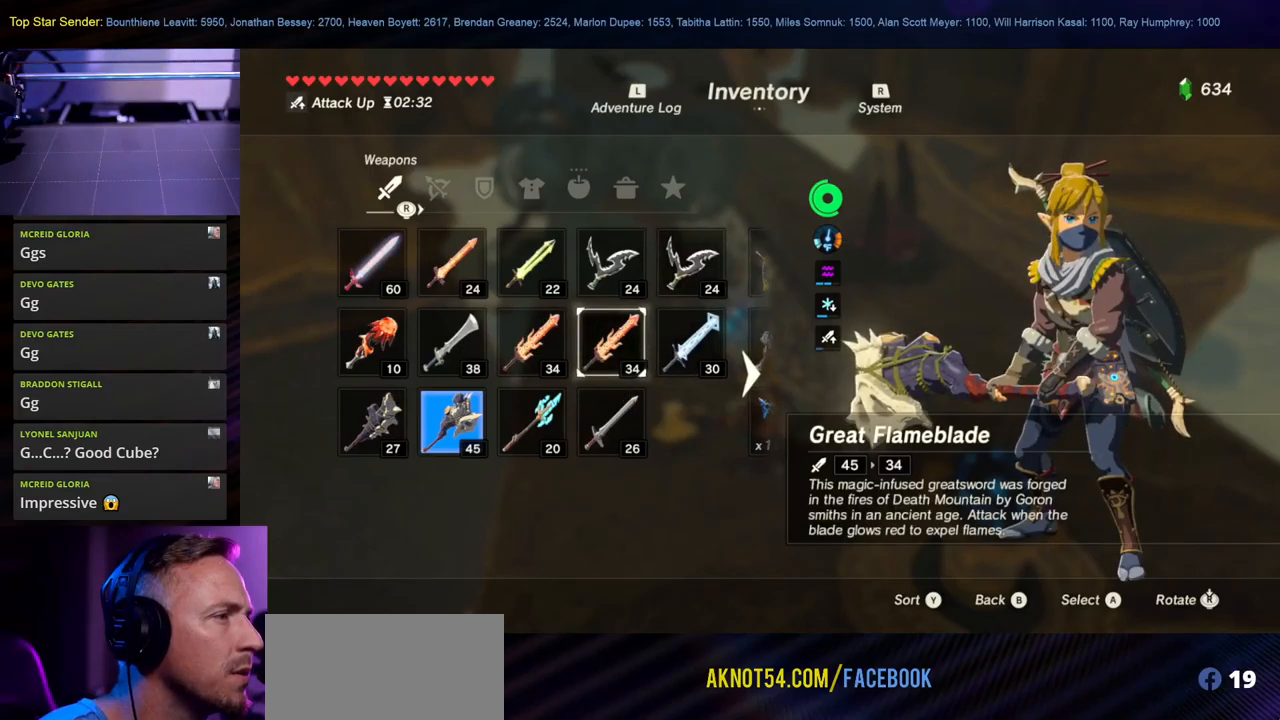
{"buttons": [], "left_stick": "center", "right_stick": "center", "events": []}
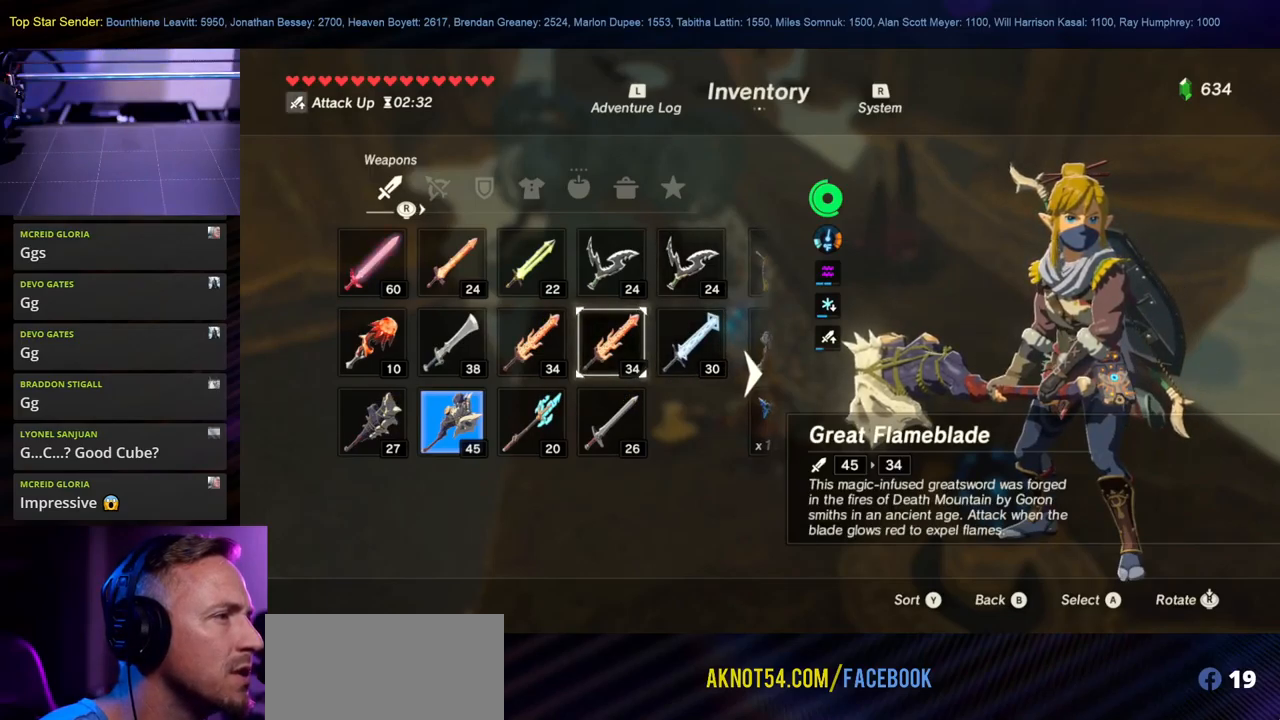
{"buttons": [], "left_stick": "up-left", "right_stick": "center", "events": [[400, "left_stick", "up-left"]]}
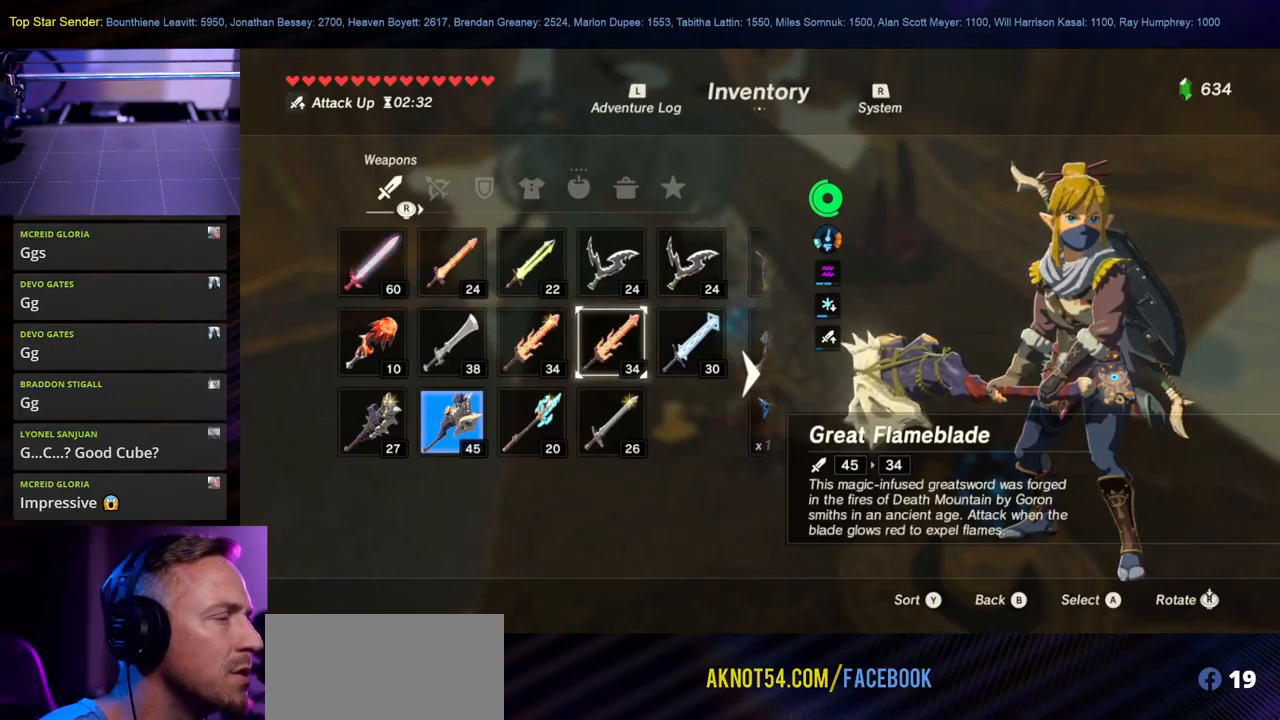
{"buttons": [], "left_stick": "center", "right_stick": "center", "events": [[284, "left_stick", "center"]]}
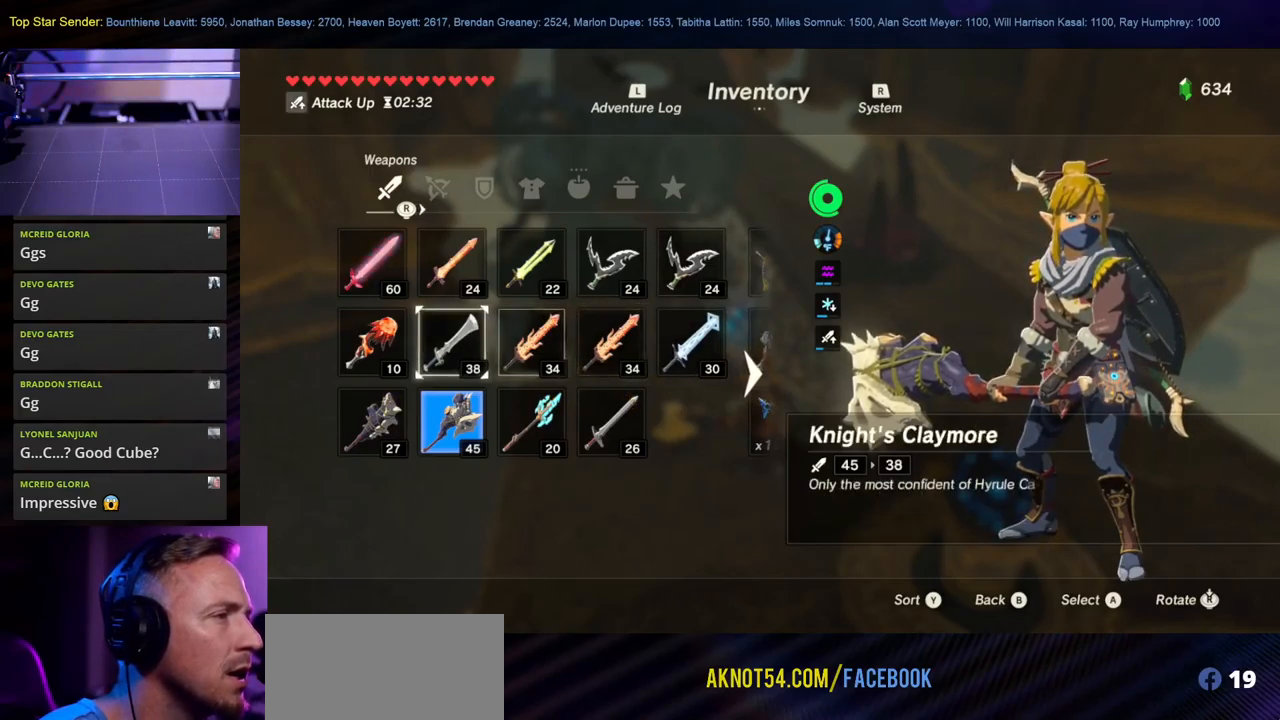
{"buttons": [], "left_stick": "center", "right_stick": "center", "events": []}
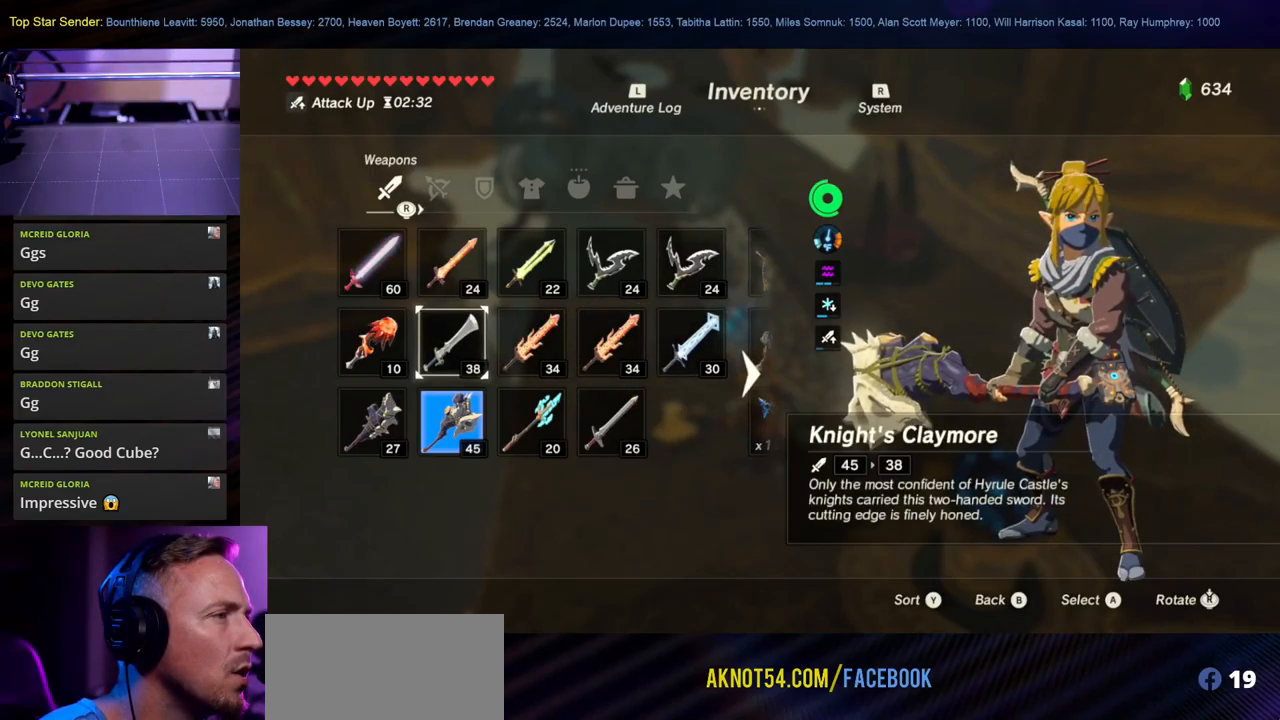
{"buttons": [], "left_stick": "center", "right_stick": "center", "events": [[84, "left_stick", "up-left"], [284, "left_stick", "left"], [467, "left_stick", "center"]]}
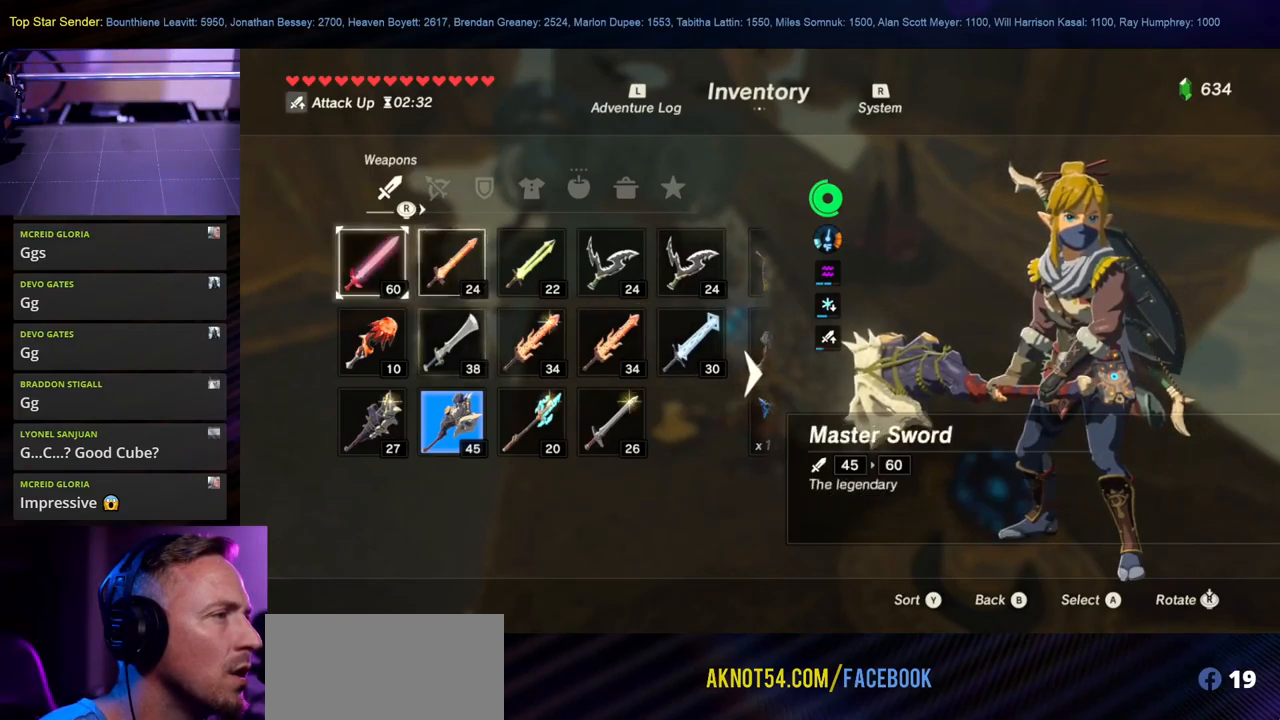
{"buttons": [], "left_stick": "center", "right_stick": "center", "events": []}
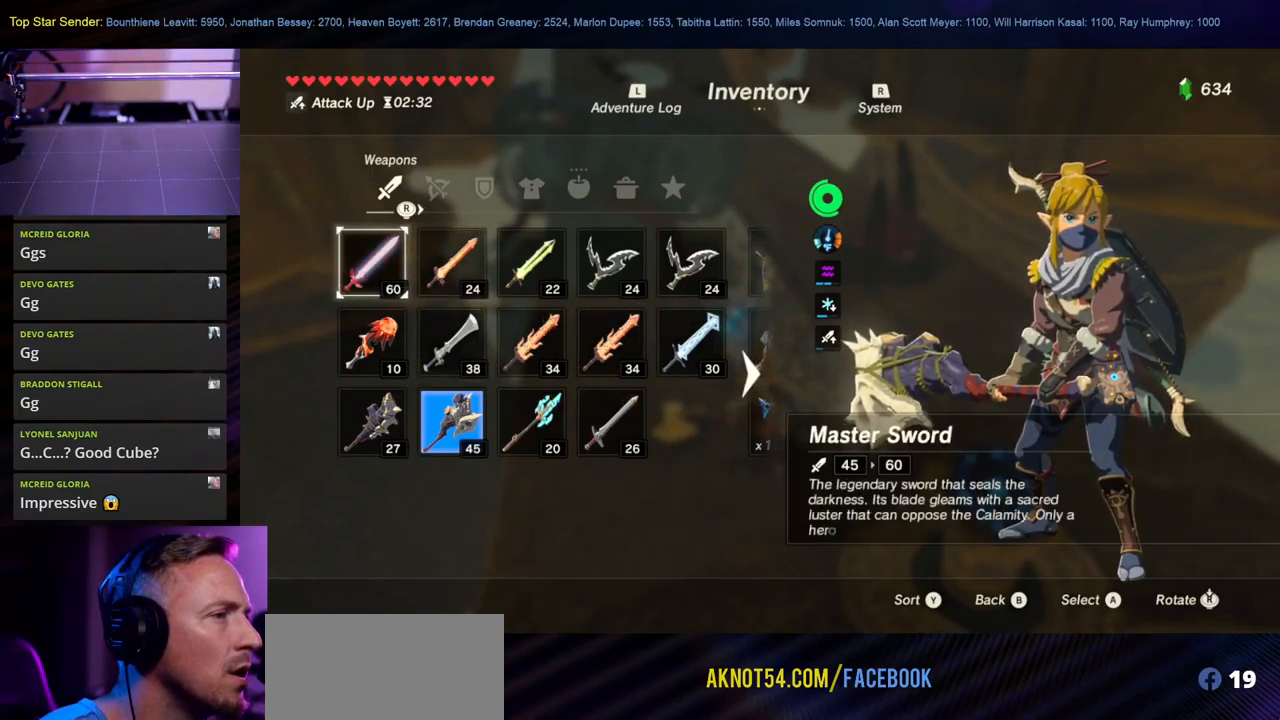
{"buttons": [], "left_stick": "center", "right_stick": "center", "events": [[184, "left_stick", "down"], [350, "left_stick", "center"]]}
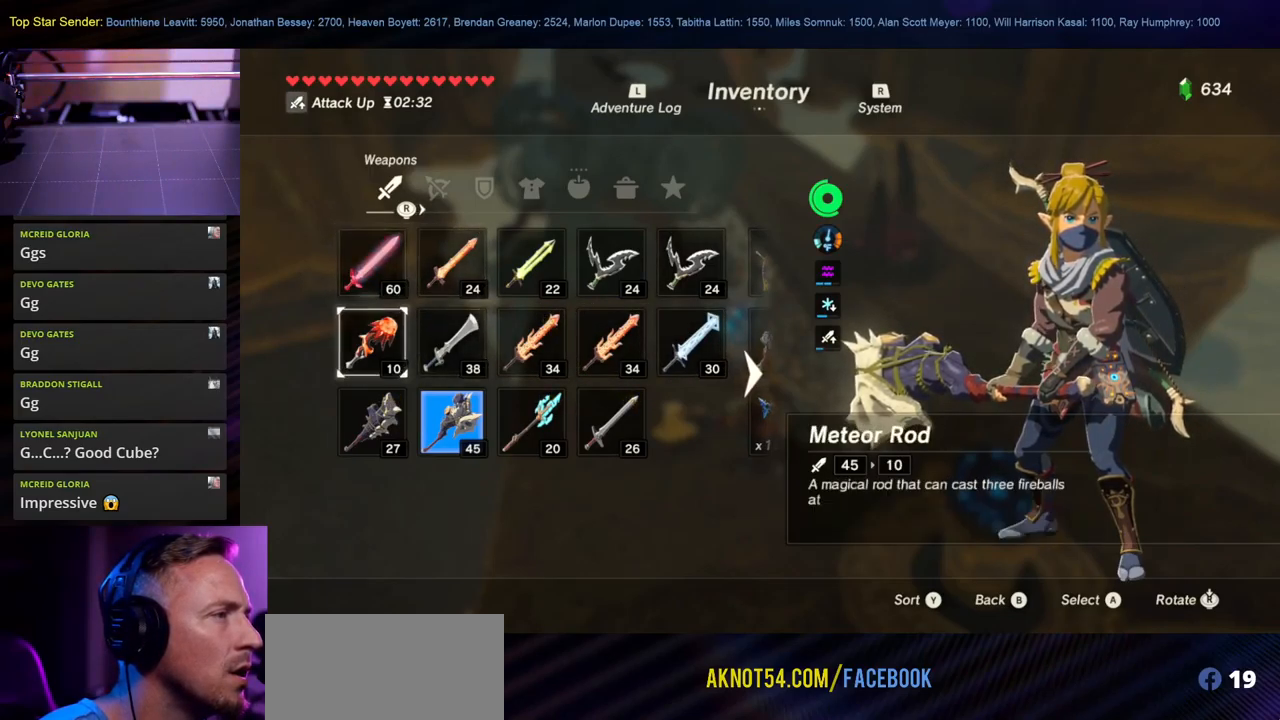
{"buttons": [], "left_stick": "center", "right_stick": "center", "events": [[200, "left_stick", "up"], [384, "left_stick", "center"]]}
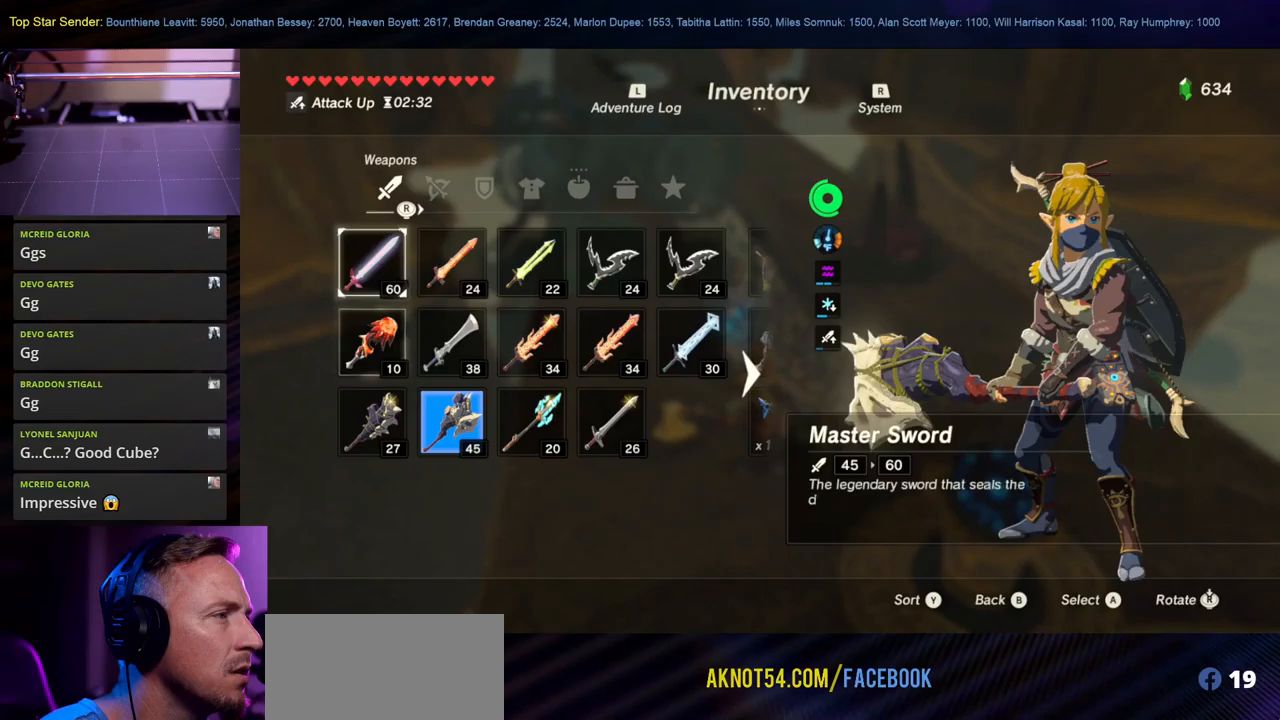
{"buttons": [], "left_stick": "center", "right_stick": "center", "events": [[200, "left_stick", "down-left"], [383, "left_stick", "center"]]}